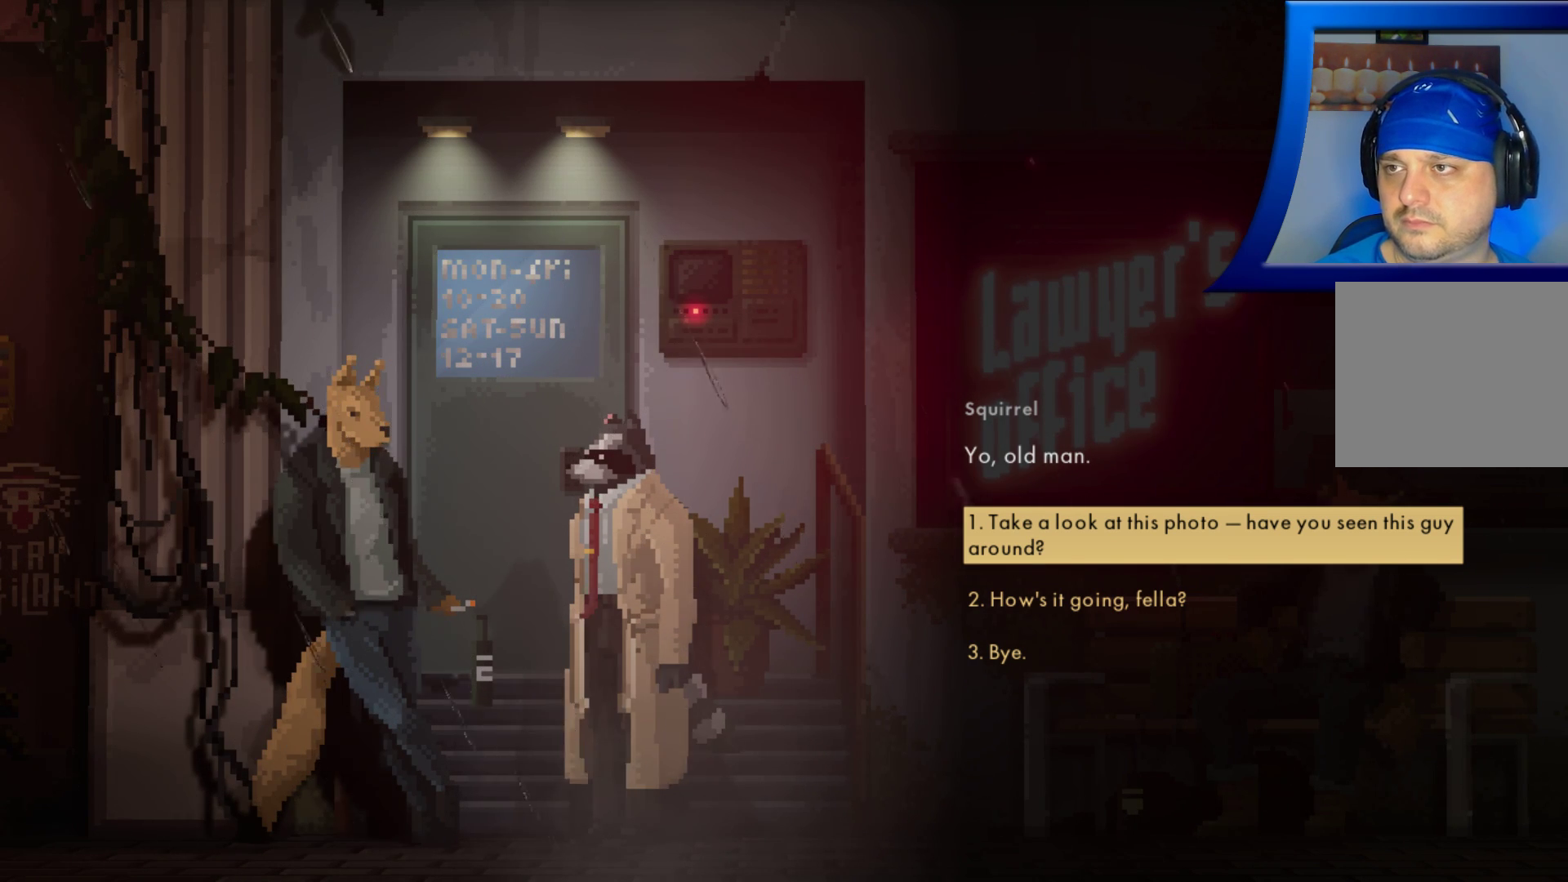
Gameplay with a controller (Xbox layout); each line is a JSON object with the inputs held at the frame after it. "events" lists button and stick changes between this image and that frame as [ms after this image, input, new state], when the widget could be followed in between. Not read: L3 R3.
{"buttons": ["DPAD_DOWN"], "left_stick": "center", "right_stick": "center", "events": [[450, "DPAD_DOWN", "down"]]}
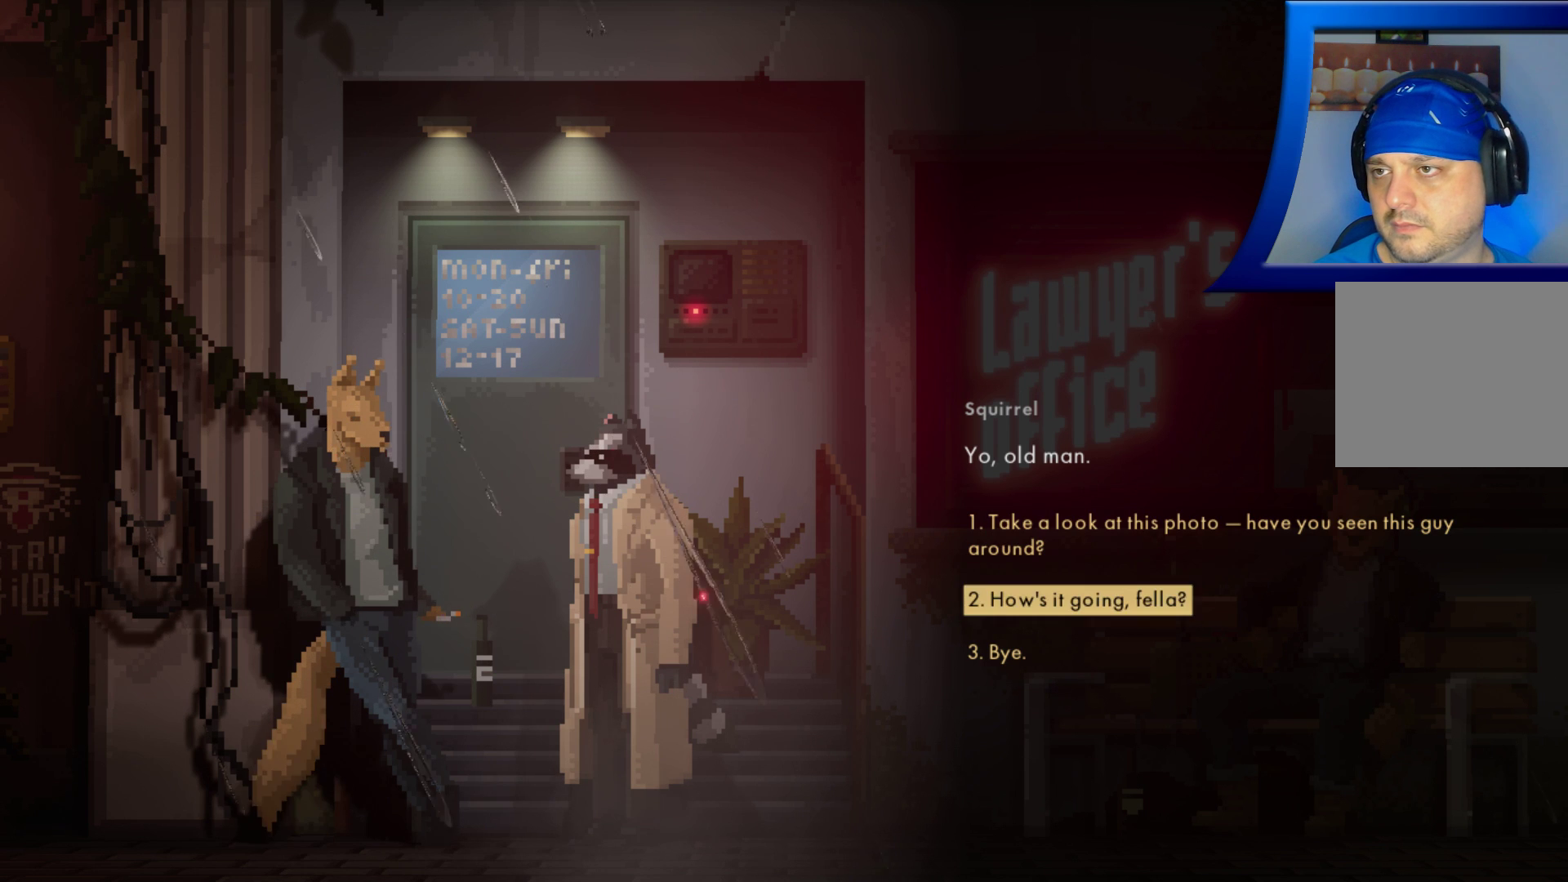
{"buttons": [], "left_stick": "center", "right_stick": "center", "events": [[150, "DPAD_DOWN", "up"]]}
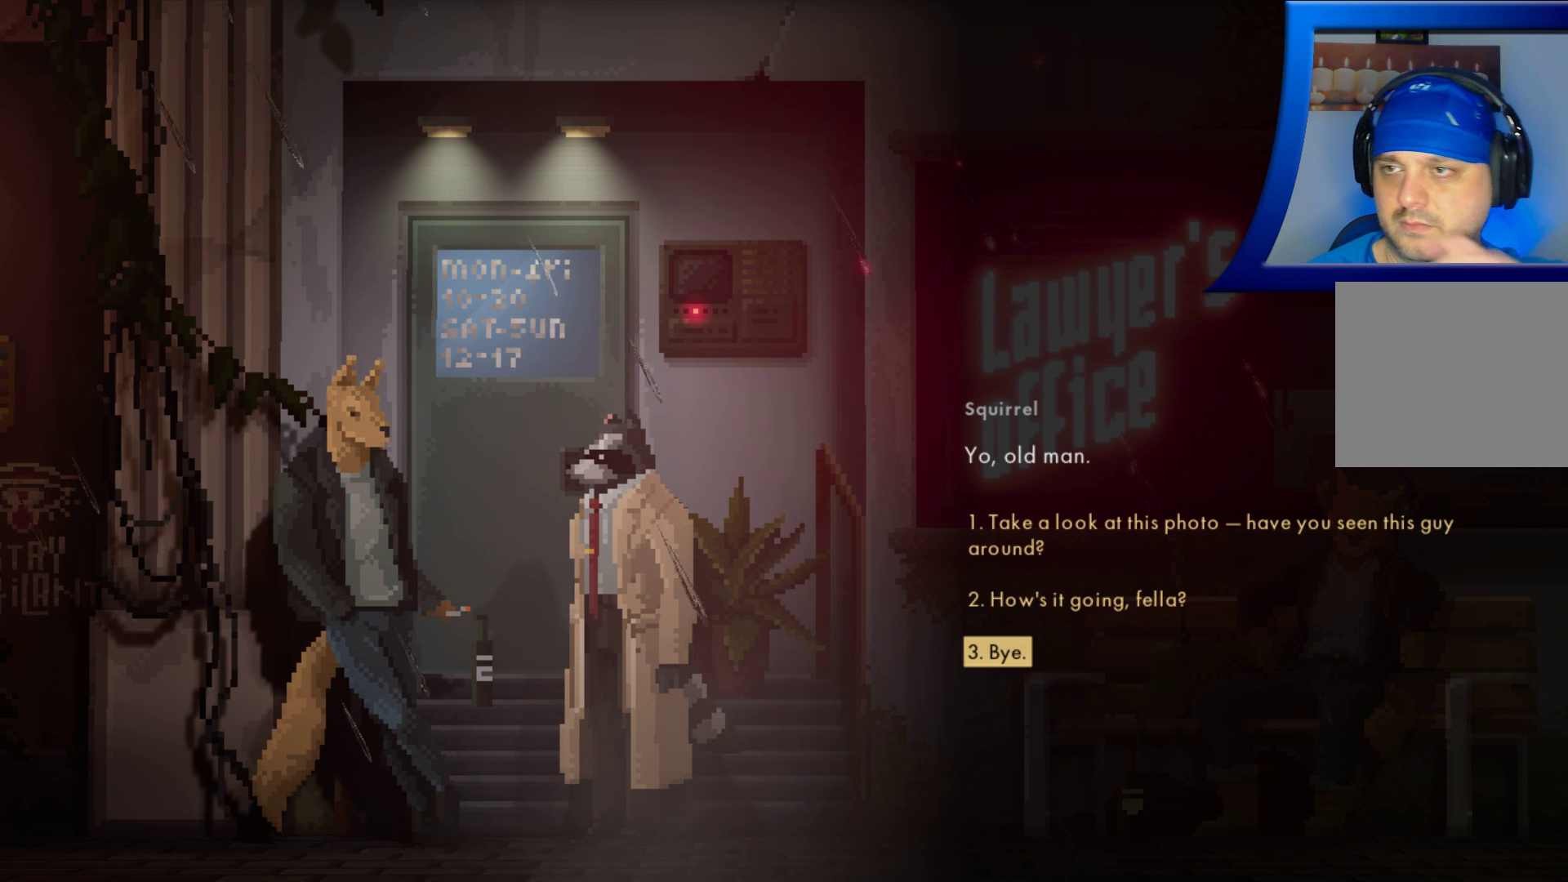
{"buttons": [], "left_stick": "center", "right_stick": "center", "events": [[117, "DPAD_UP", "down"], [217, "DPAD_UP", "up"]]}
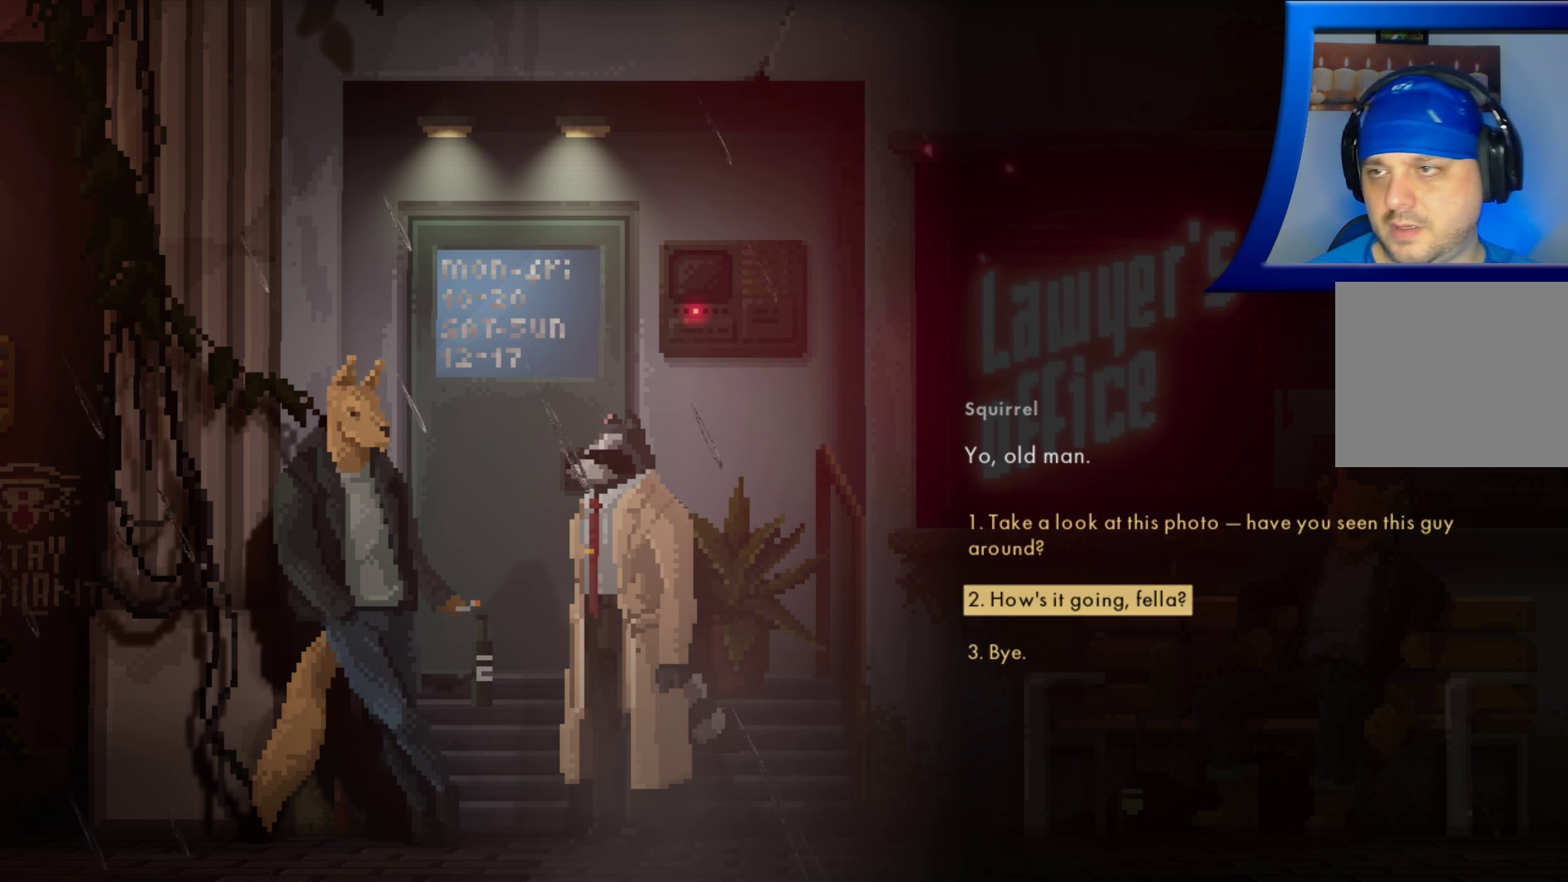
{"buttons": [], "left_stick": "center", "right_stick": "center", "events": []}
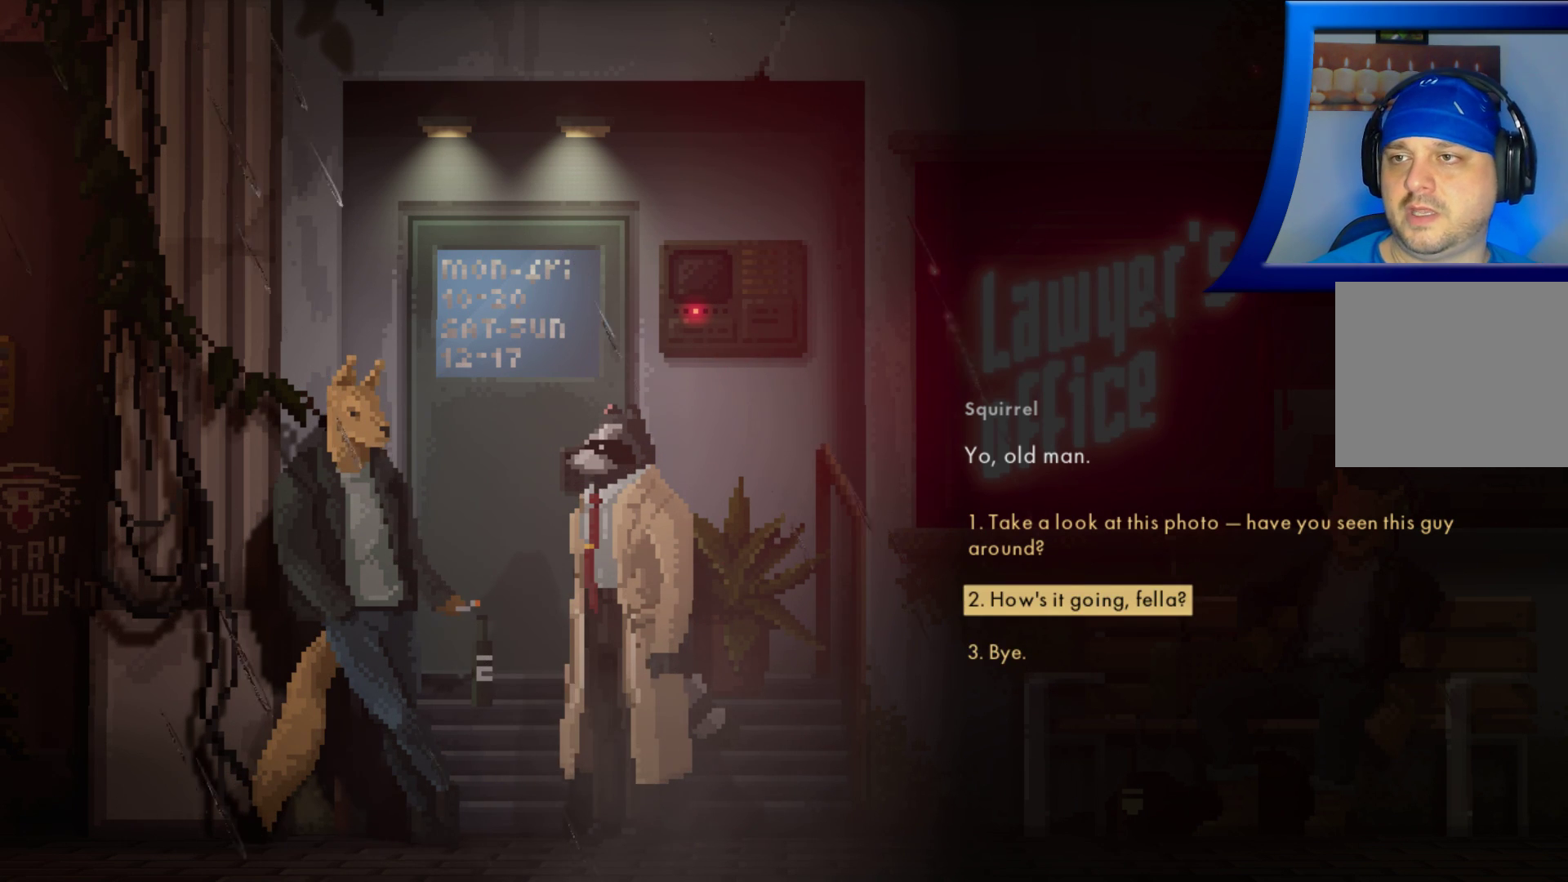
{"buttons": [], "left_stick": "center", "right_stick": "center", "events": []}
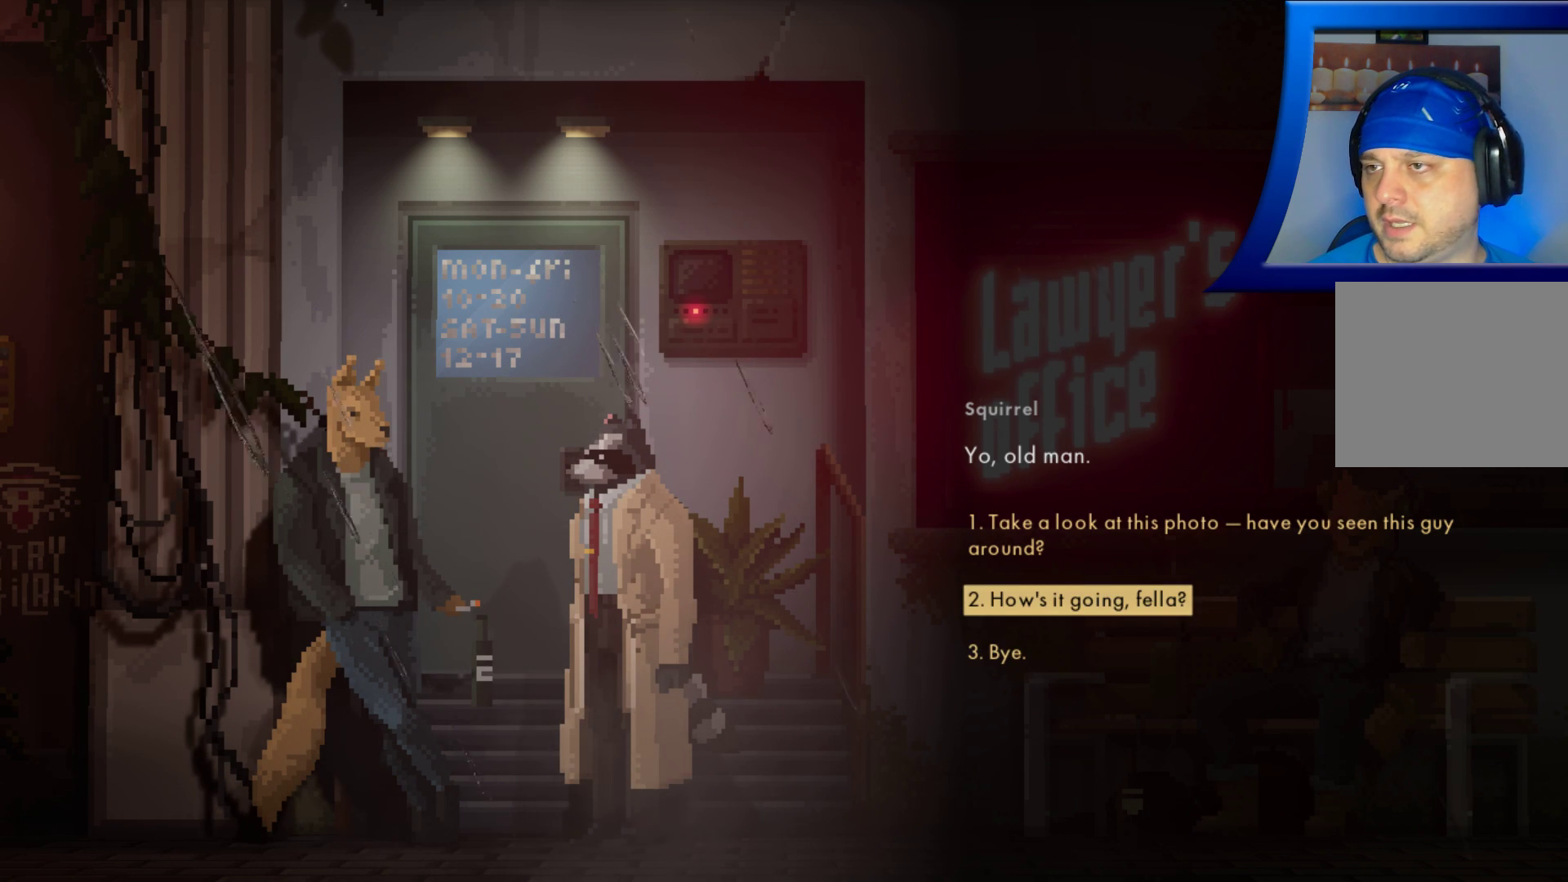
{"buttons": [], "left_stick": "center", "right_stick": "center", "events": [[383, "A", "down"], [450, "A", "up"]]}